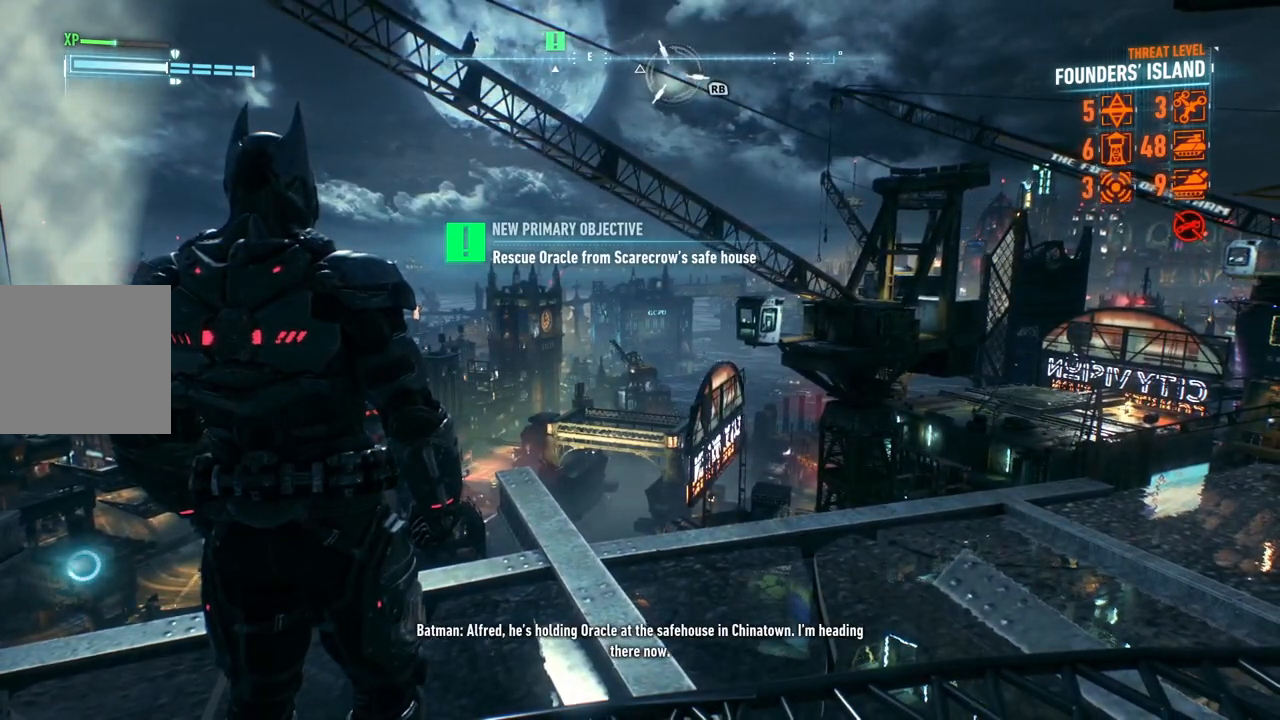
Gameplay with a controller (Xbox layout); each line is a JSON object with the inputs held at the frame after it. "events" lists button and stick changes between this image and that frame as [ms after this image, input, new state], when the widget could be followed in between.
{"buttons": [], "left_stick": "up-right", "right_stick": "center", "events": [[33, "left_stick", "up-right"], [117, "right_stick", "left"], [367, "right_stick", "center"]]}
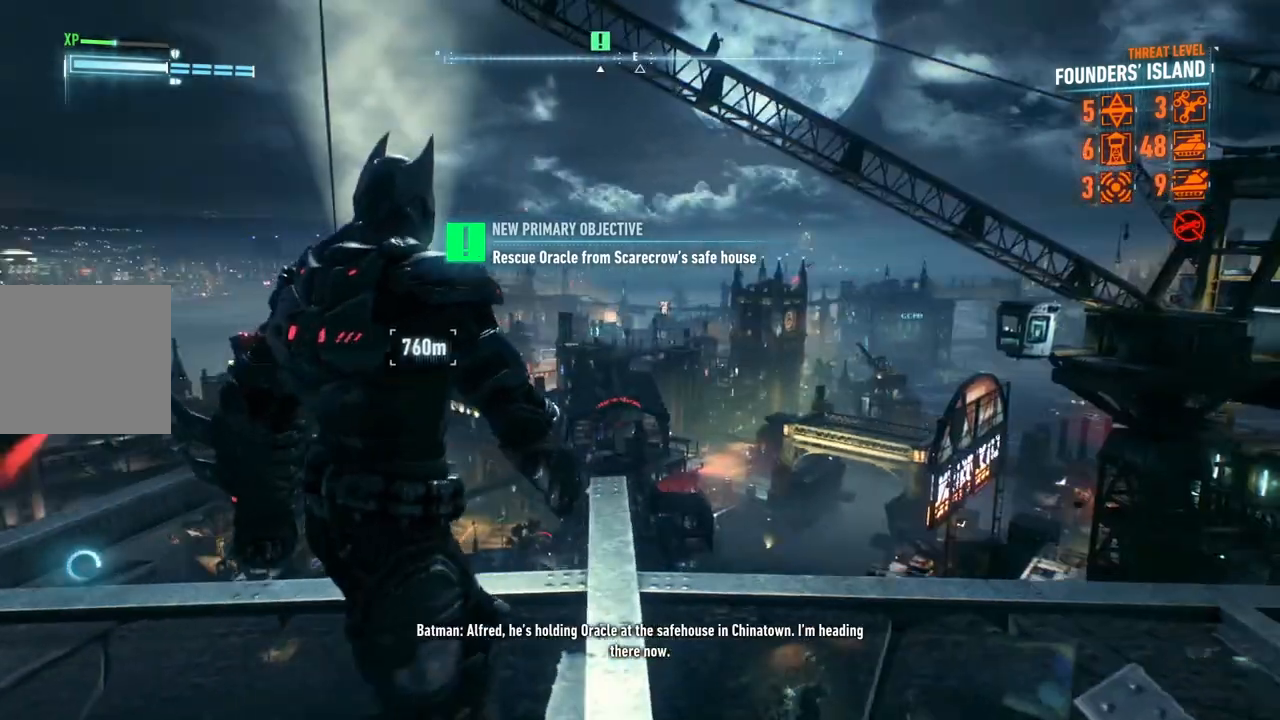
{"buttons": [], "left_stick": "up", "right_stick": "left", "events": [[183, "left_stick", "up"], [367, "right_stick", "left"]]}
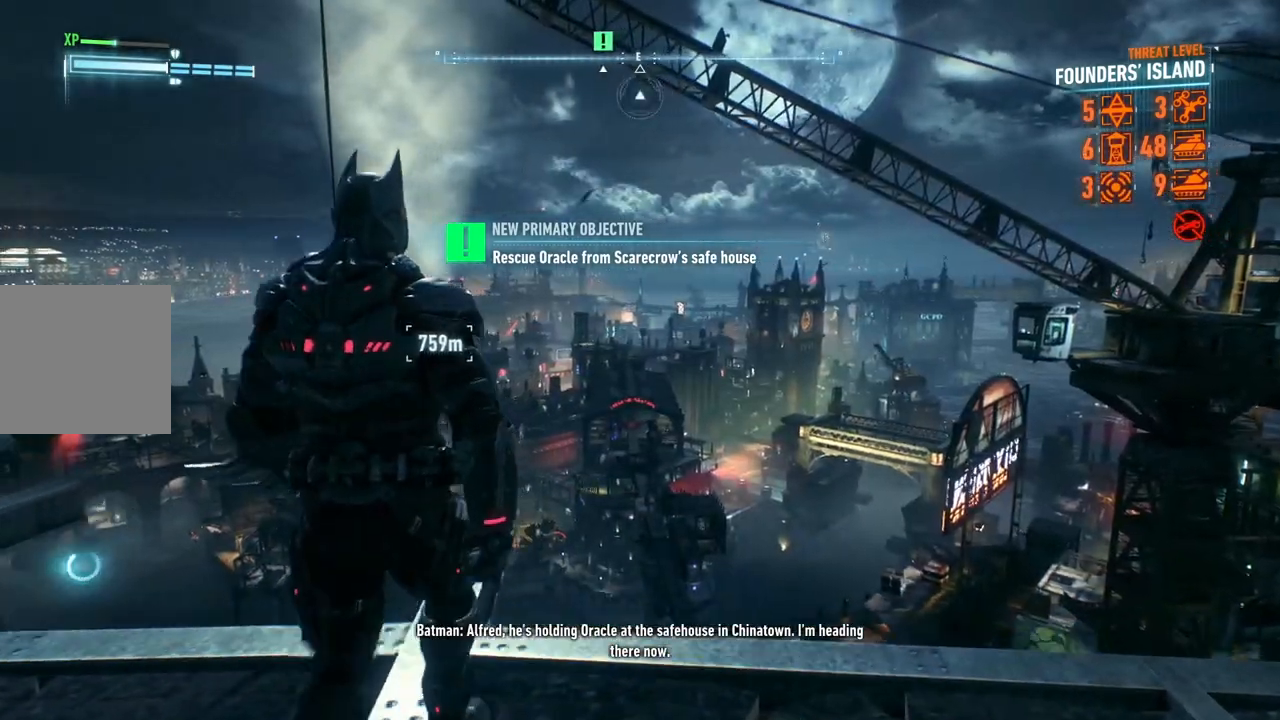
{"buttons": ["R1"], "left_stick": "up", "right_stick": "center", "events": [[150, "right_stick", "center"], [500, "R1", "down"]]}
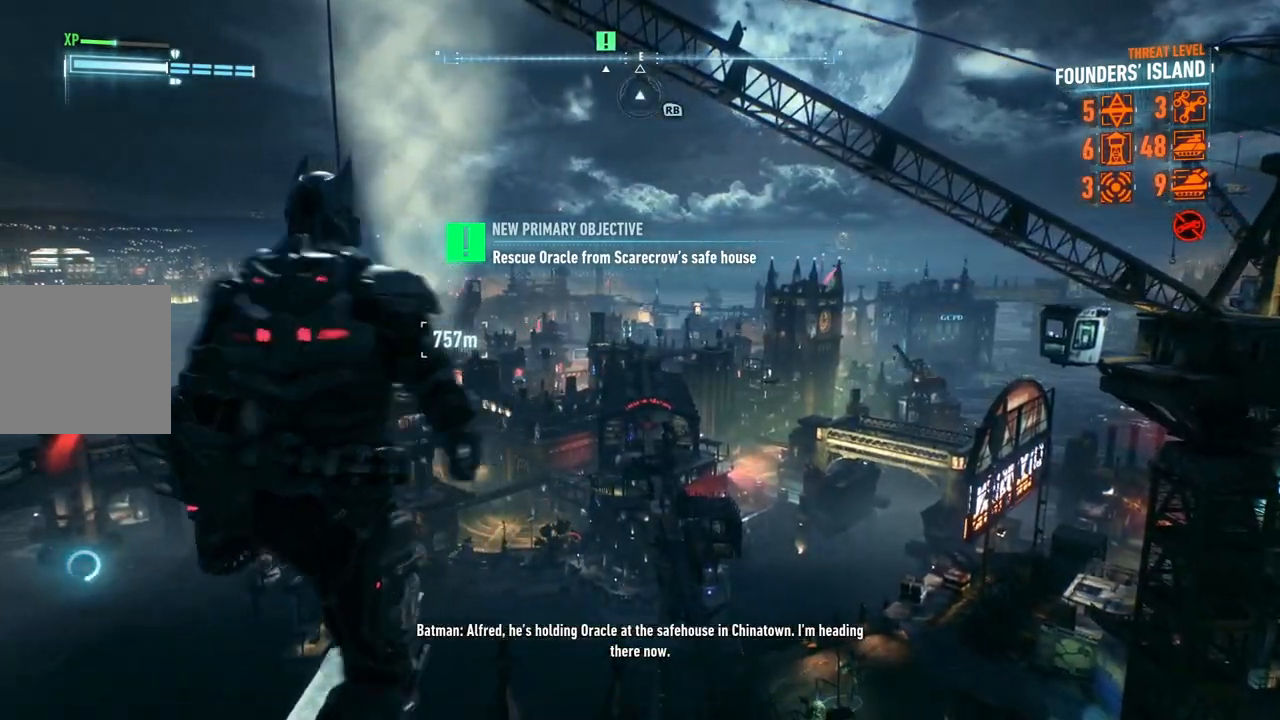
{"buttons": [], "left_stick": "up", "right_stick": "center", "events": [[17, "R1", "up"]]}
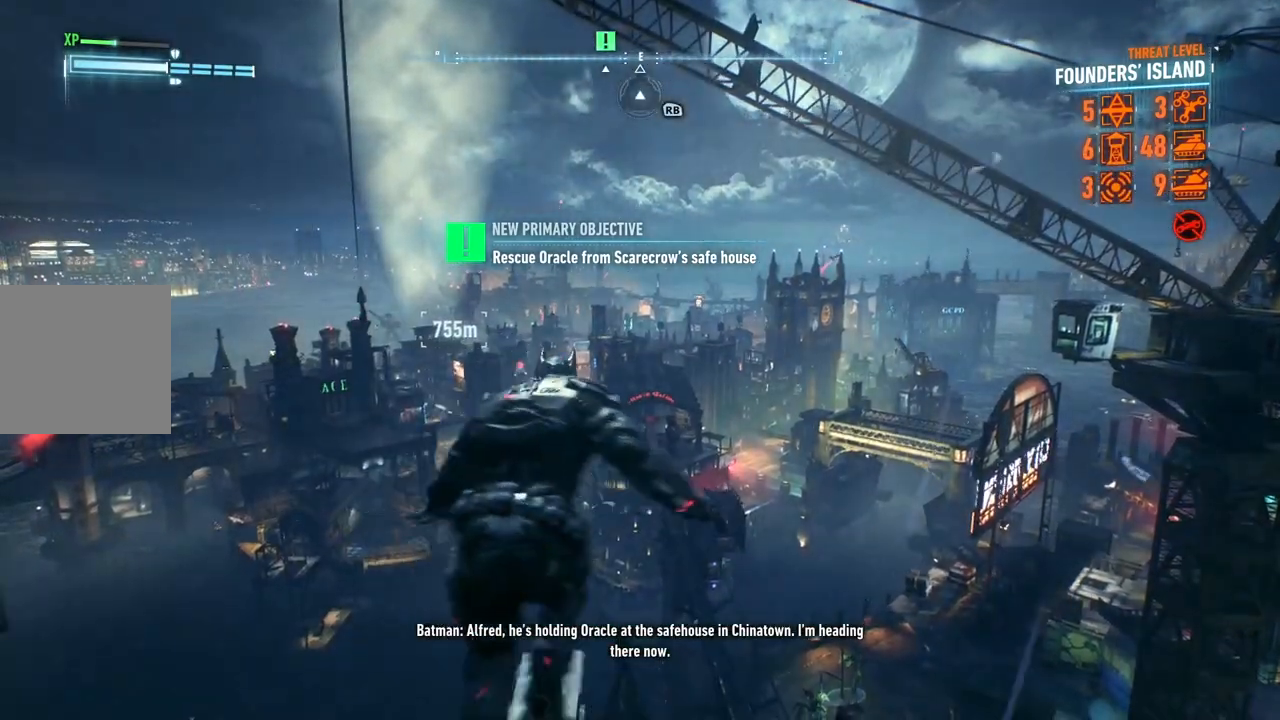
{"buttons": [], "left_stick": "up", "right_stick": "center", "events": [[183, "right_stick", "up"], [383, "right_stick", "center"]]}
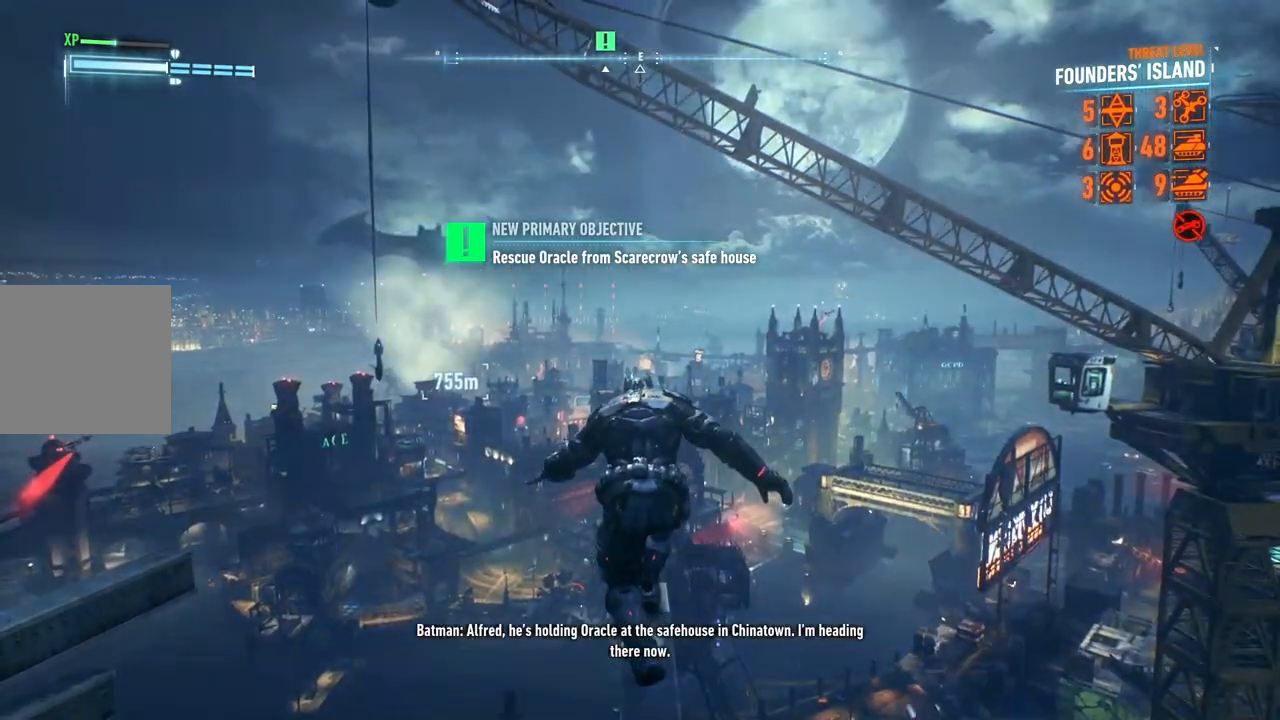
{"buttons": ["A"], "left_stick": "up", "right_stick": "center", "events": [[83, "A", "down"]]}
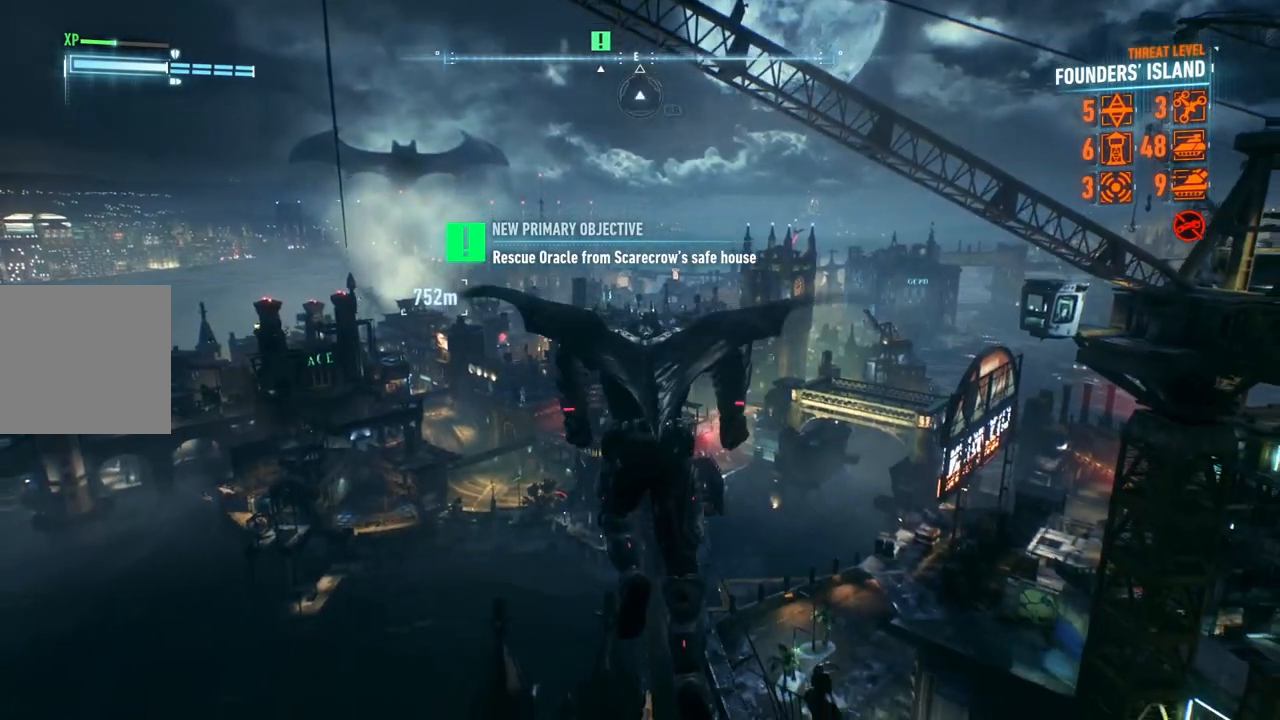
{"buttons": ["A", "R2"], "left_stick": "up", "right_stick": "center", "events": [[417, "R2", "down"]]}
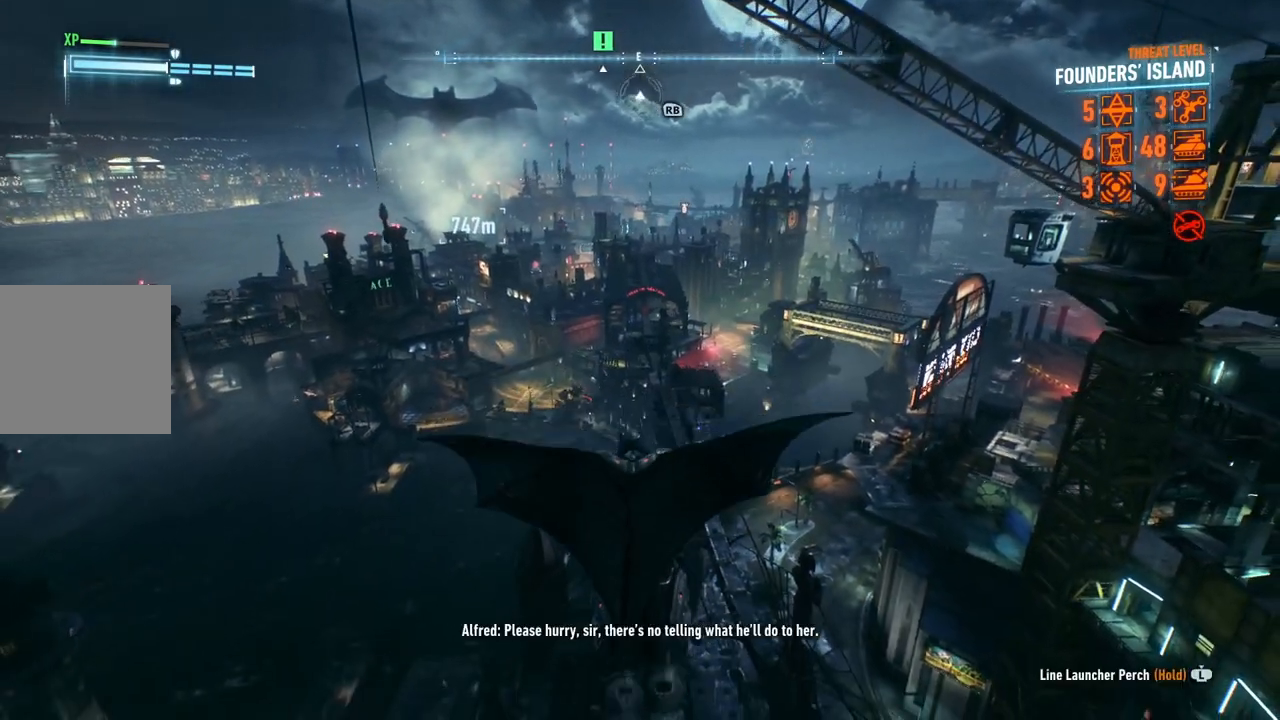
{"buttons": ["A", "R2"], "left_stick": "up", "right_stick": "center", "events": []}
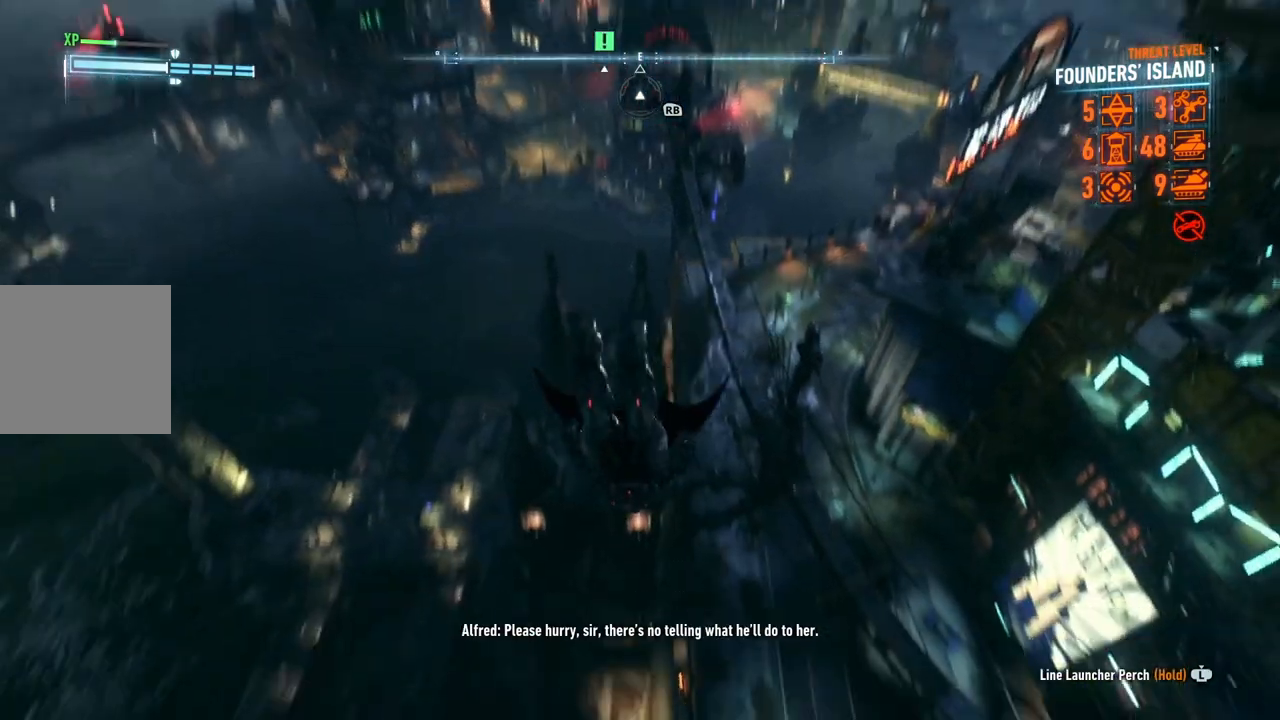
{"buttons": ["A"], "left_stick": "up", "right_stick": "center", "events": [[467, "R2", "up"]]}
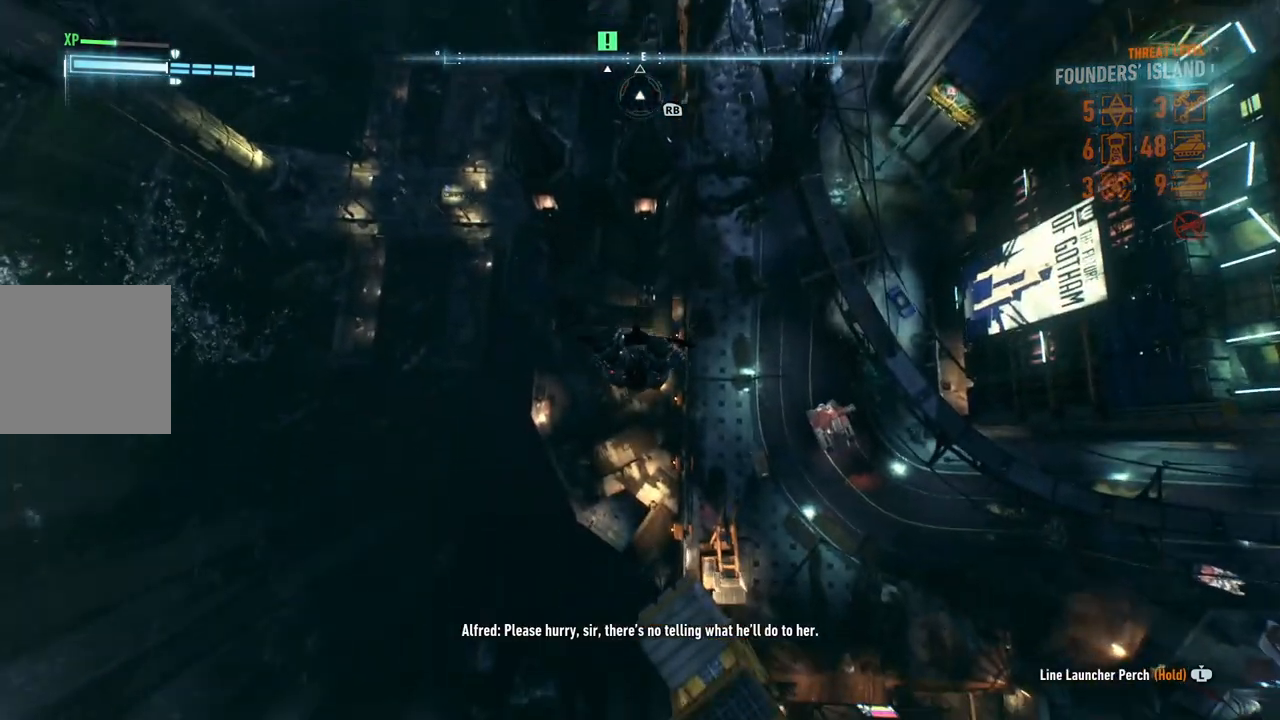
{"buttons": ["A"], "left_stick": "up", "right_stick": "center", "events": []}
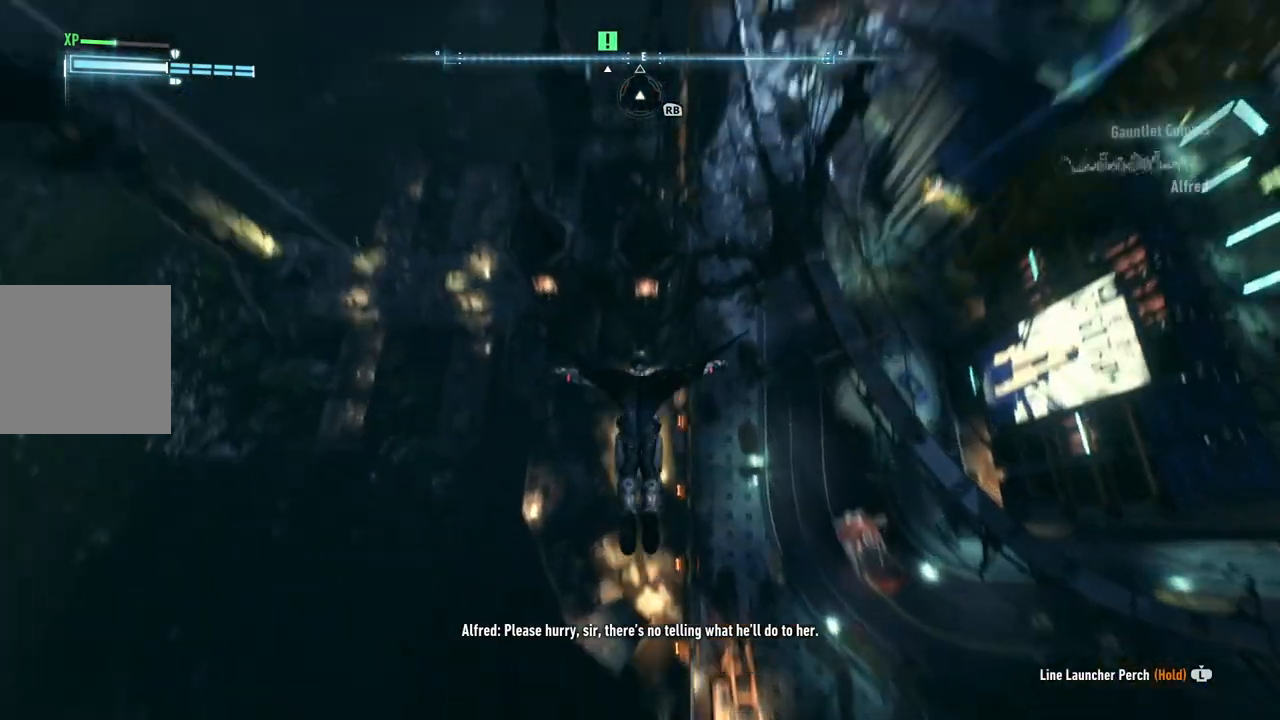
{"buttons": ["A"], "left_stick": "up", "right_stick": "center", "events": []}
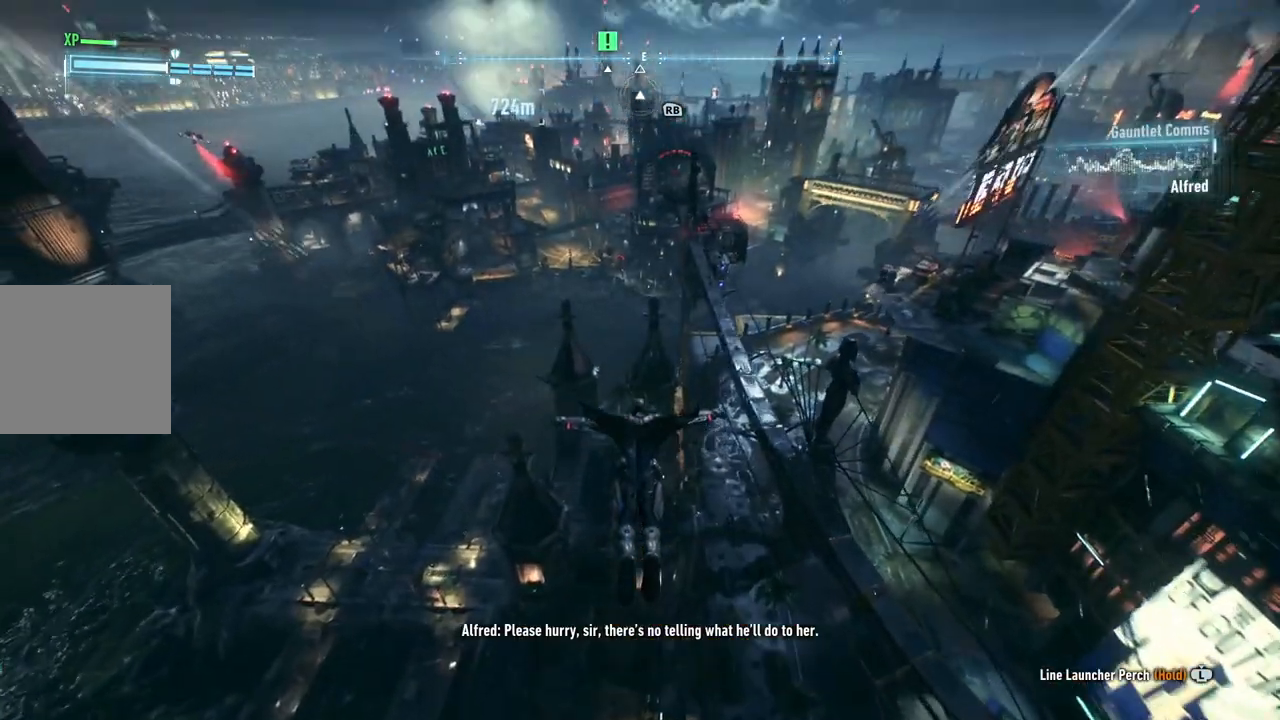
{"buttons": ["A"], "left_stick": "up", "right_stick": "center", "events": []}
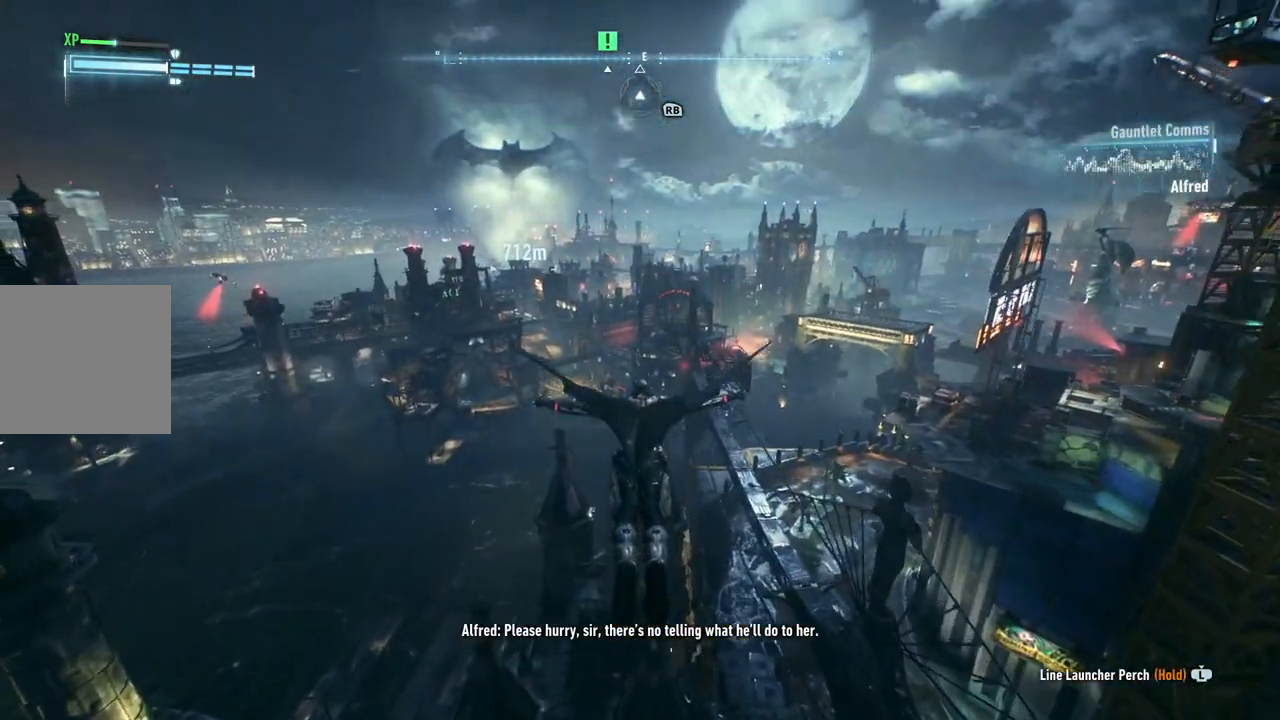
{"buttons": ["A"], "left_stick": "down", "right_stick": "center", "events": [[183, "left_stick", "center"], [300, "left_stick", "down"]]}
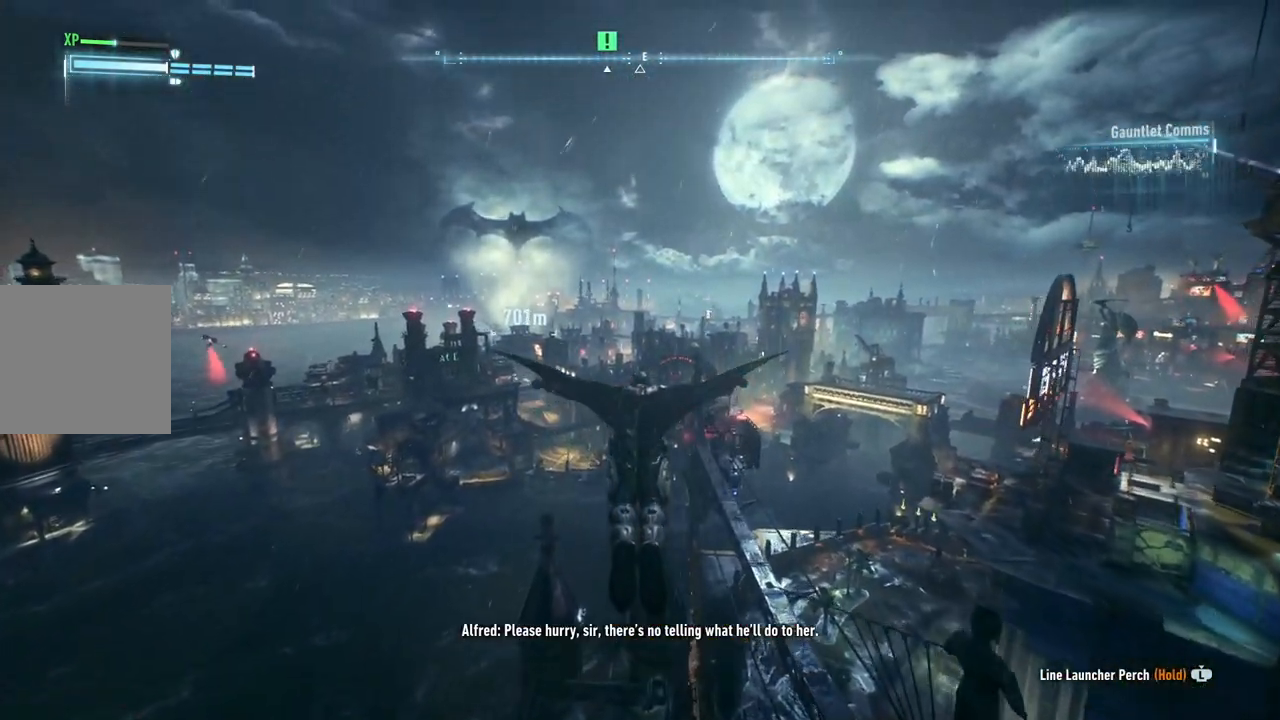
{"buttons": ["A"], "left_stick": "up-left", "right_stick": "center", "events": [[233, "left_stick", "center"], [317, "left_stick", "up-left"]]}
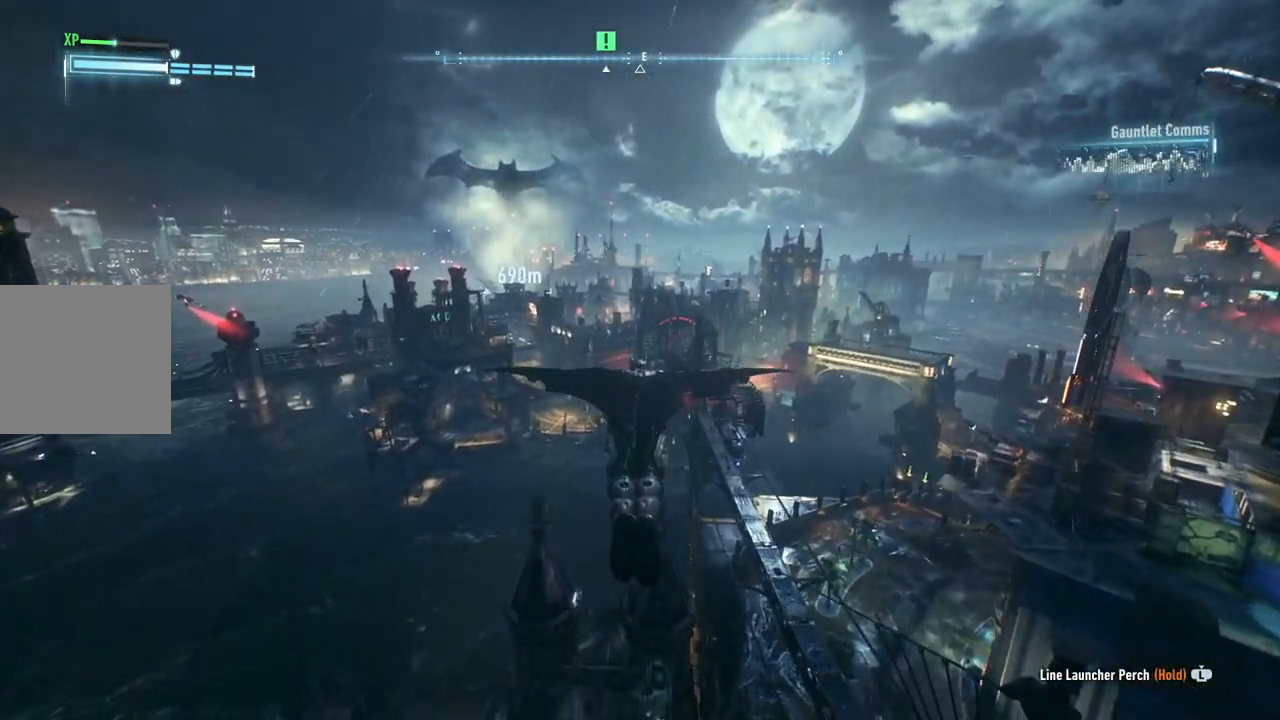
{"buttons": ["A"], "left_stick": "up-left", "right_stick": "center", "events": []}
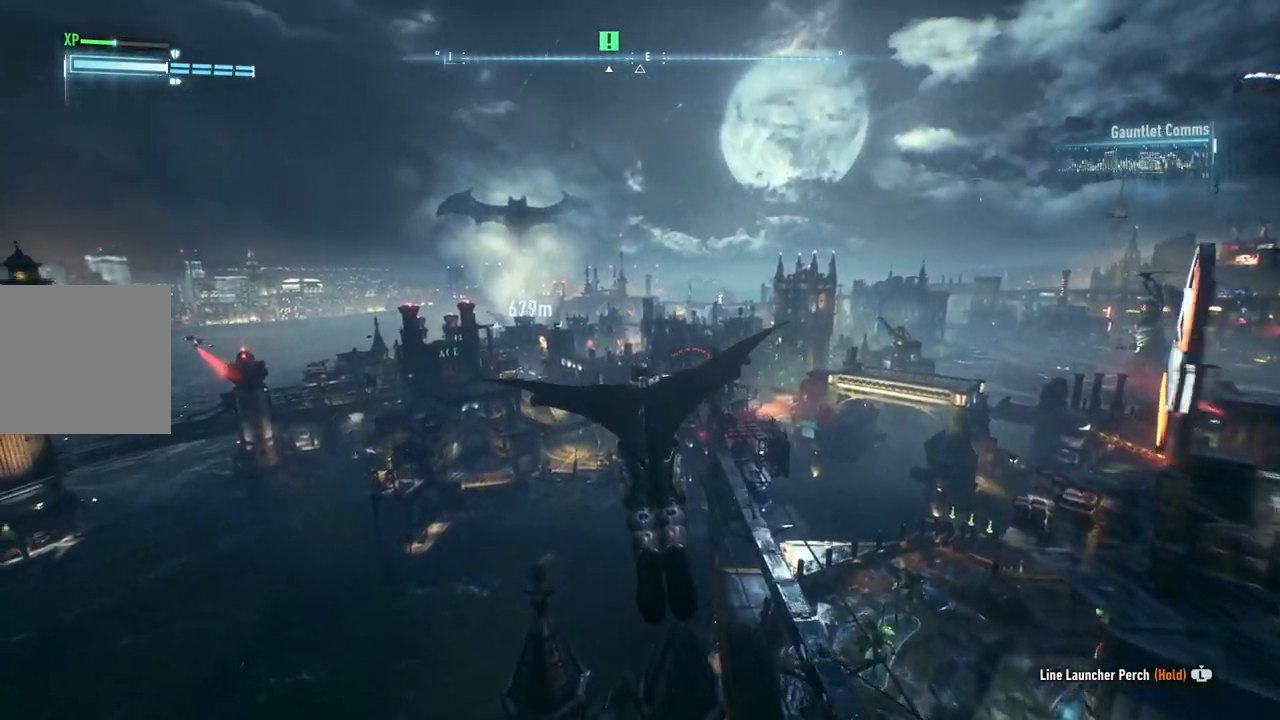
{"buttons": ["A"], "left_stick": "center", "right_stick": "center", "events": [[167, "left_stick", "center"]]}
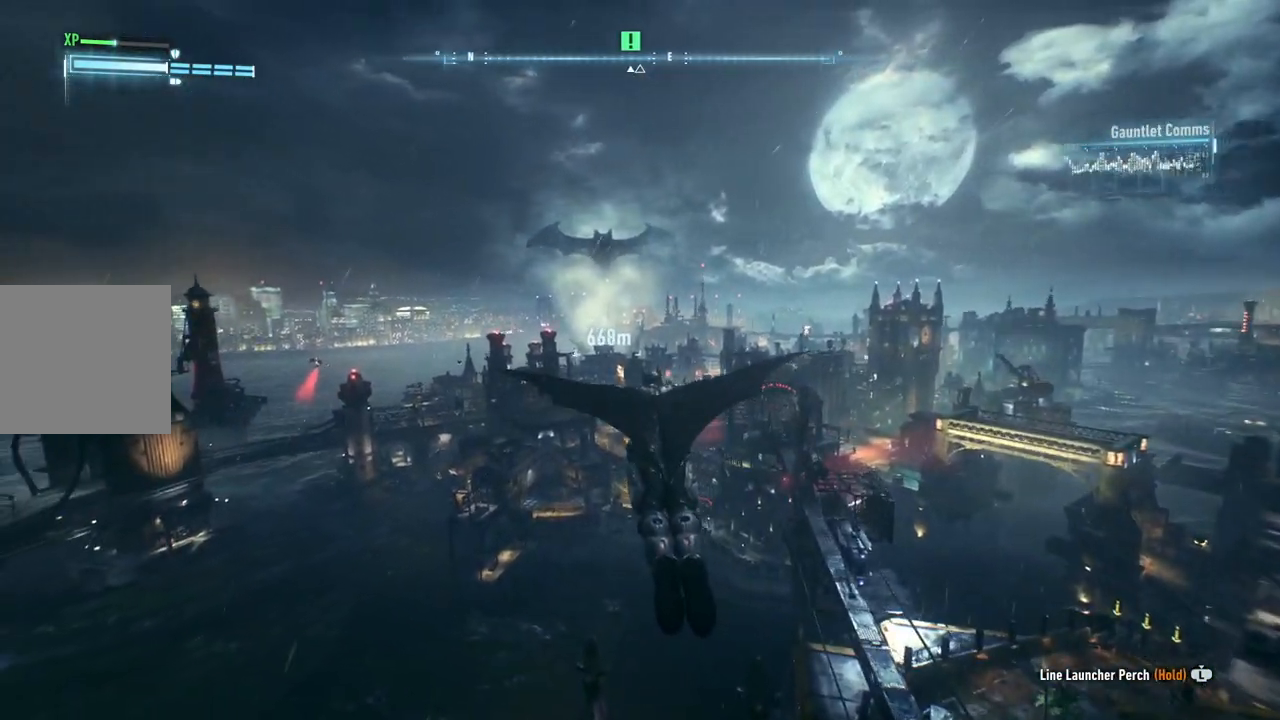
{"buttons": ["A"], "left_stick": "center", "right_stick": "center", "events": []}
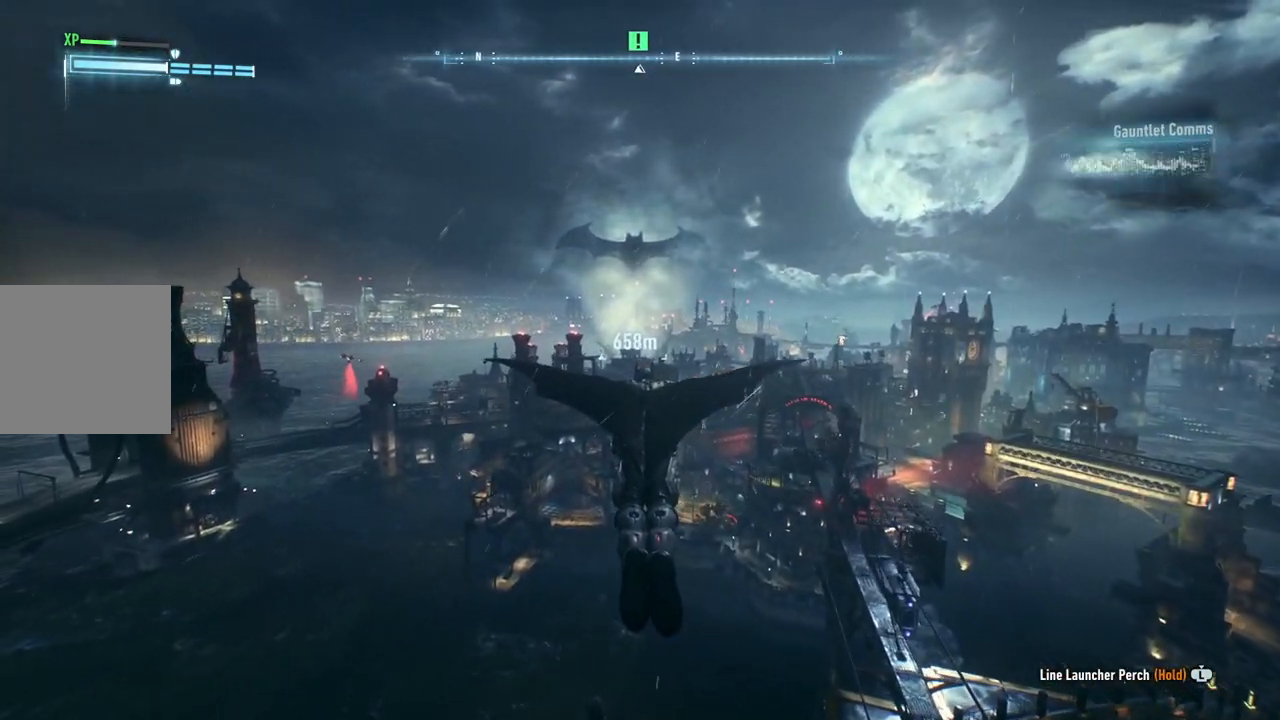
{"buttons": ["A"], "left_stick": "center", "right_stick": "center"}
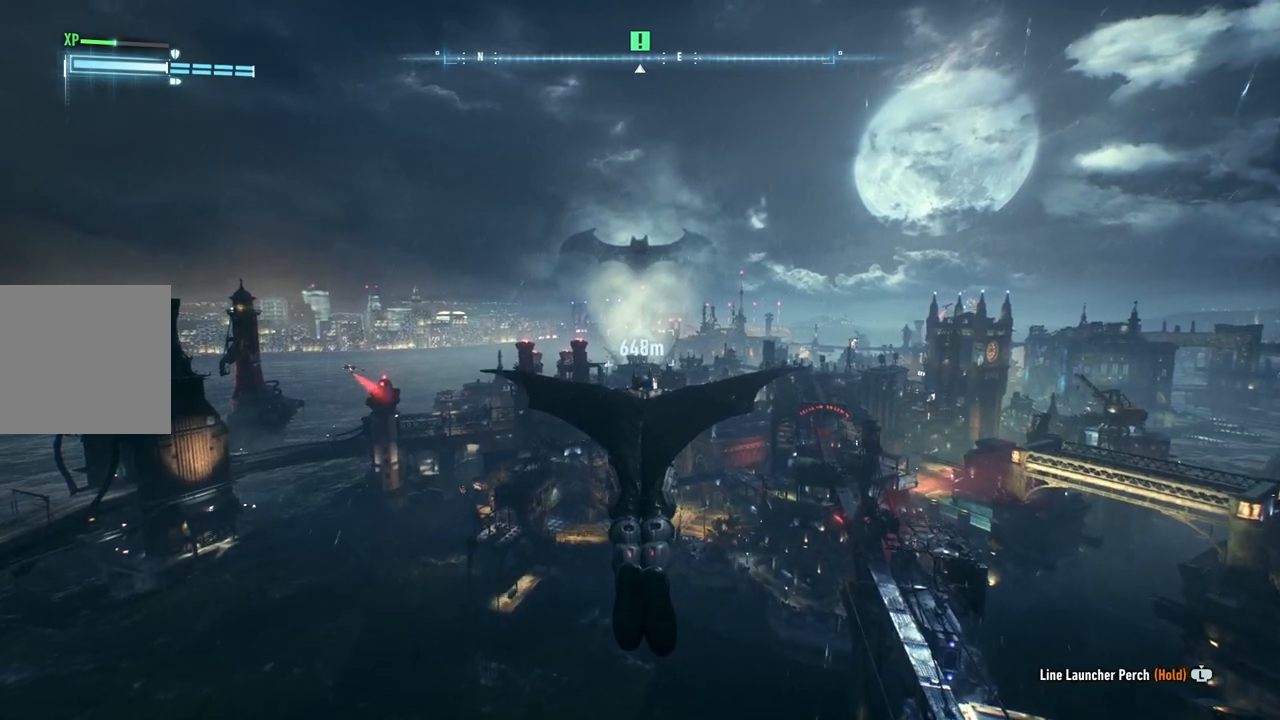
{"buttons": ["A"], "left_stick": "up", "right_stick": "center", "events": [[467, "left_stick", "up"]]}
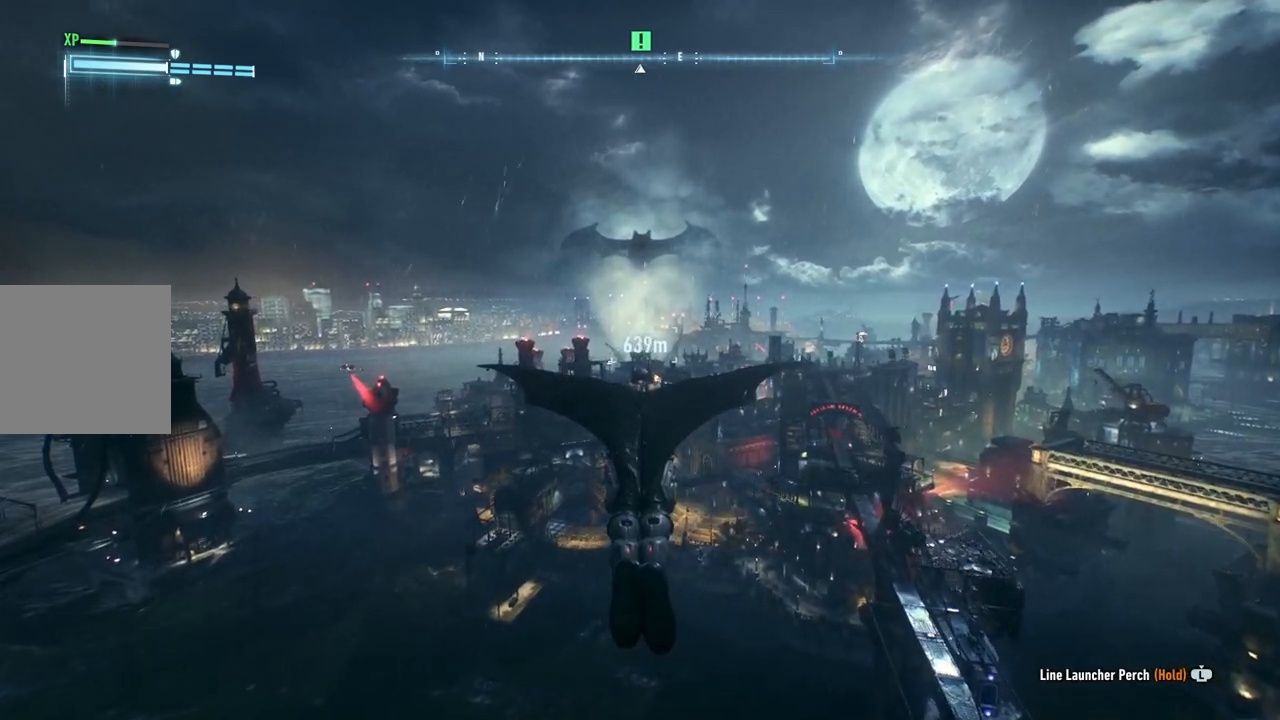
{"buttons": ["A"], "left_stick": "center", "right_stick": "center", "events": [[467, "left_stick", "center"]]}
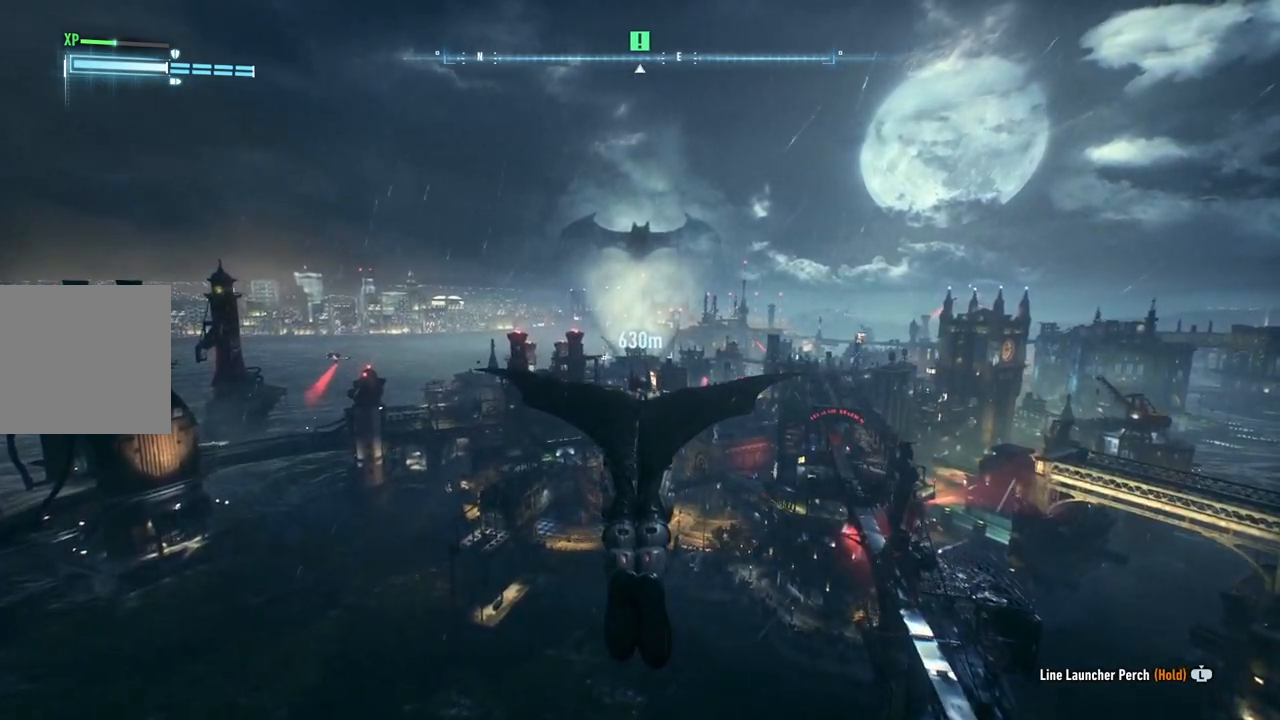
{"buttons": ["A"], "left_stick": "center", "right_stick": "center", "events": [[183, "left_stick", "left"], [233, "left_stick", "up-left"], [433, "left_stick", "center"]]}
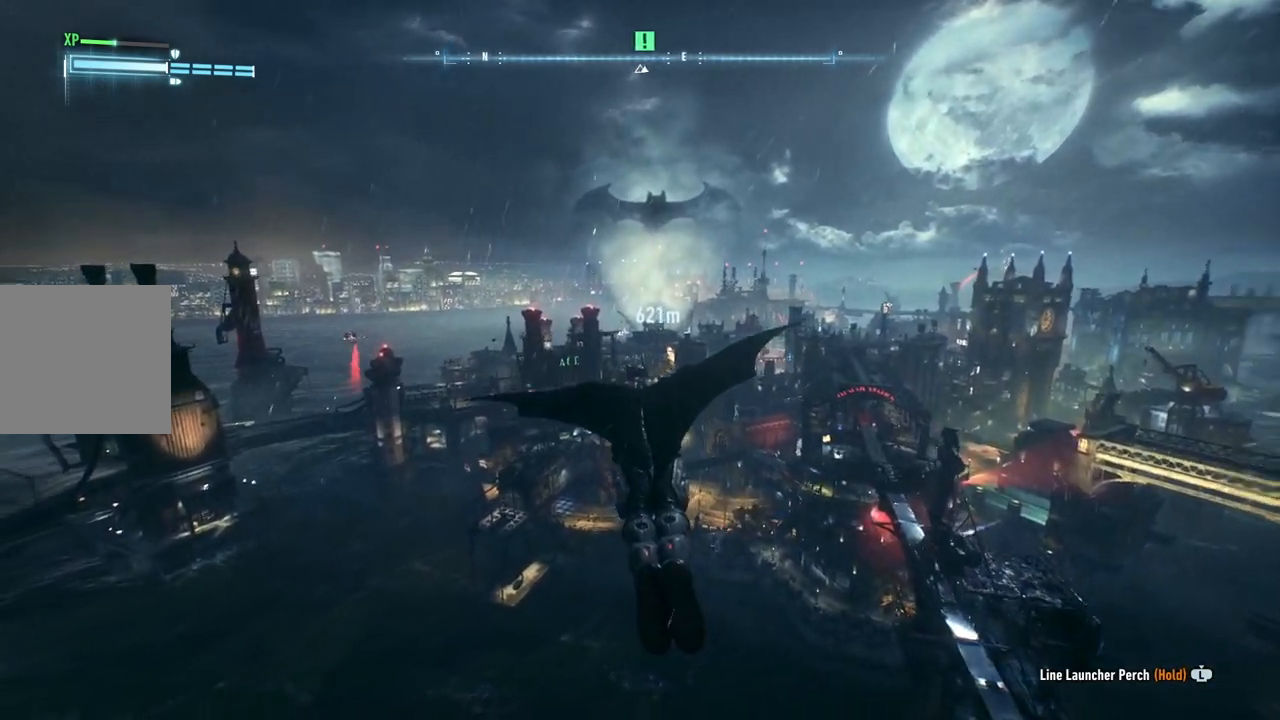
{"buttons": ["A"], "left_stick": "up", "right_stick": "center", "events": [[350, "left_stick", "up"]]}
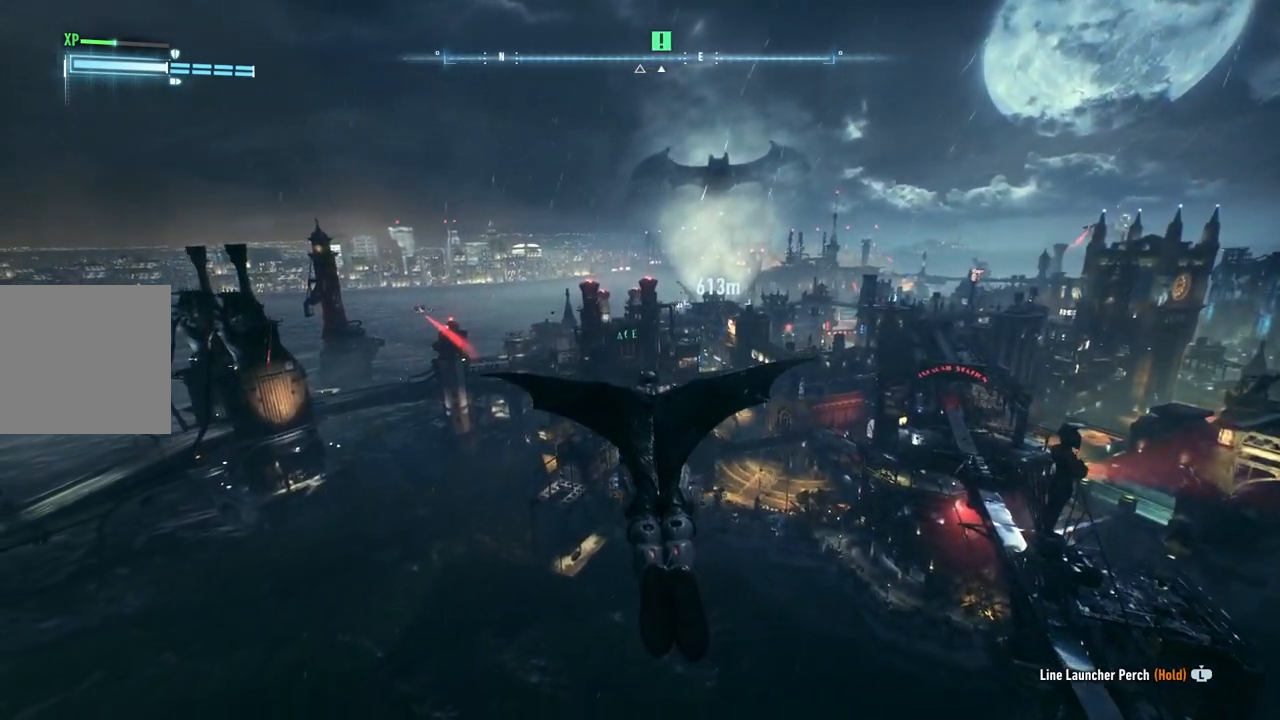
{"buttons": ["A", "R2"], "left_stick": "up", "right_stick": "center", "events": [[117, "R2", "down"]]}
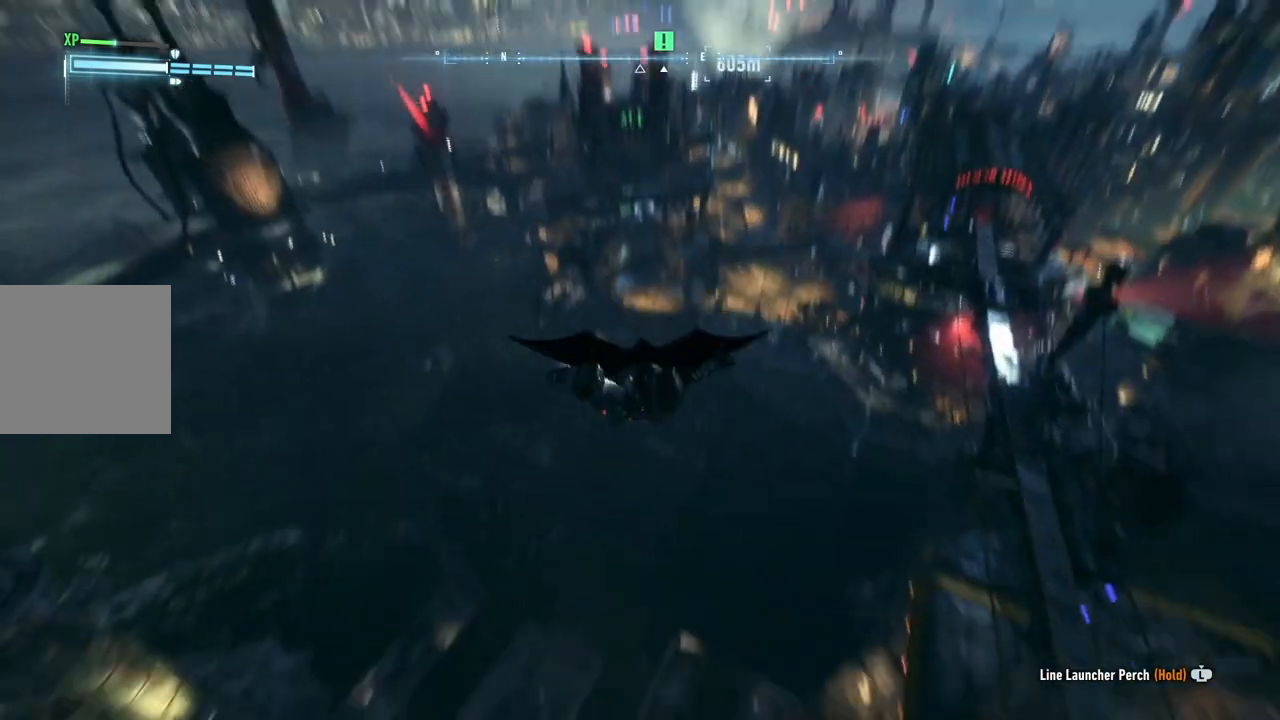
{"buttons": ["A"], "left_stick": "up", "right_stick": "center", "events": [[383, "R2", "up"]]}
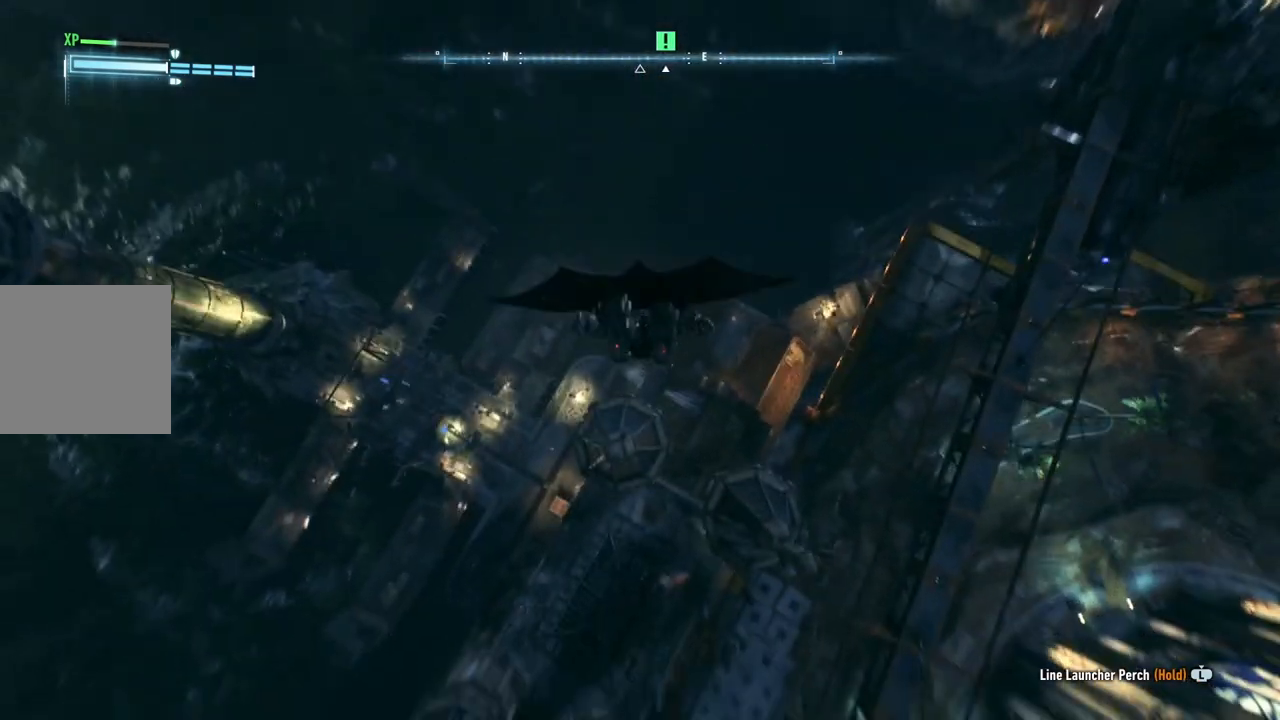
{"buttons": ["A"], "left_stick": "up", "right_stick": "center", "events": []}
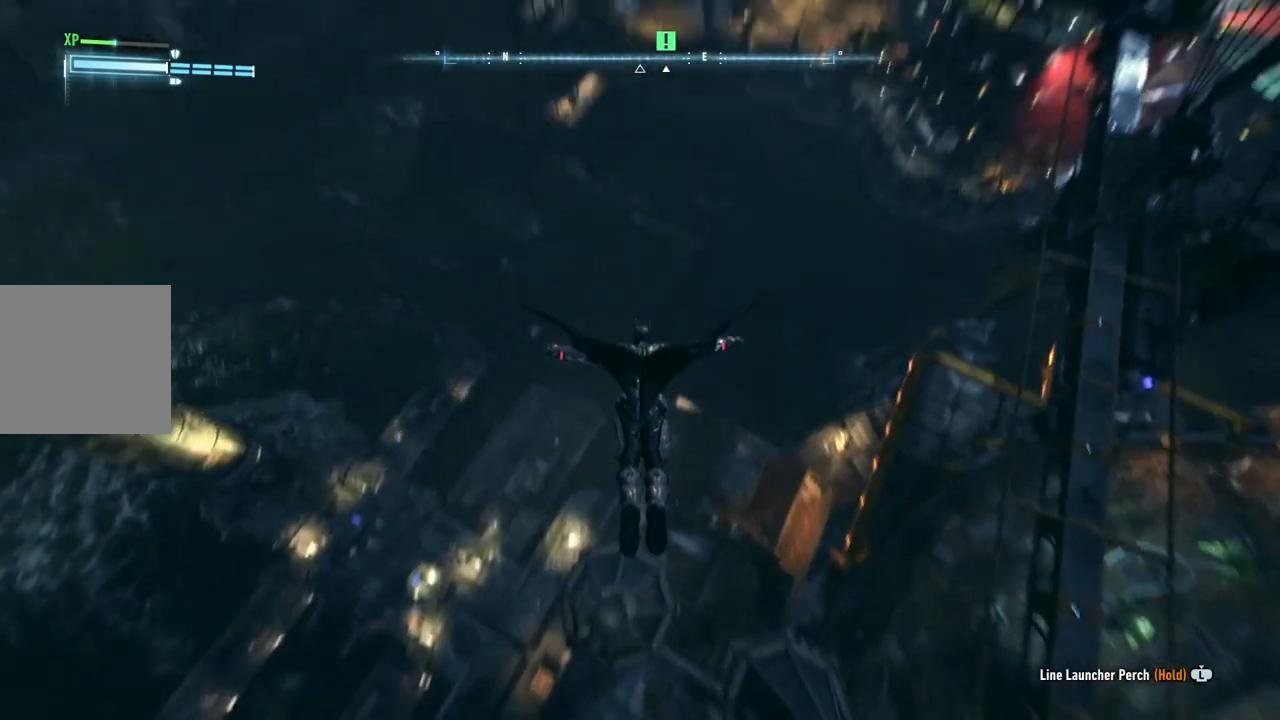
{"buttons": ["A"], "left_stick": "up", "right_stick": "center", "events": []}
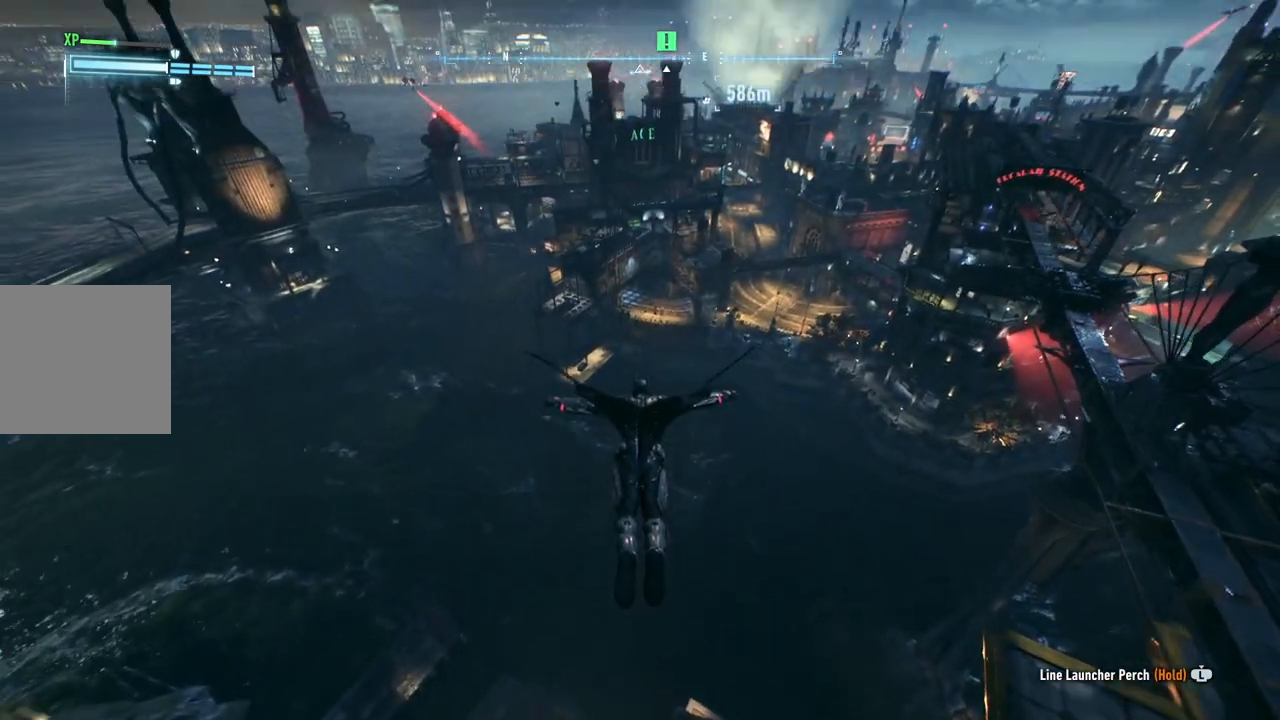
{"buttons": ["A"], "left_stick": "up", "right_stick": "center", "events": []}
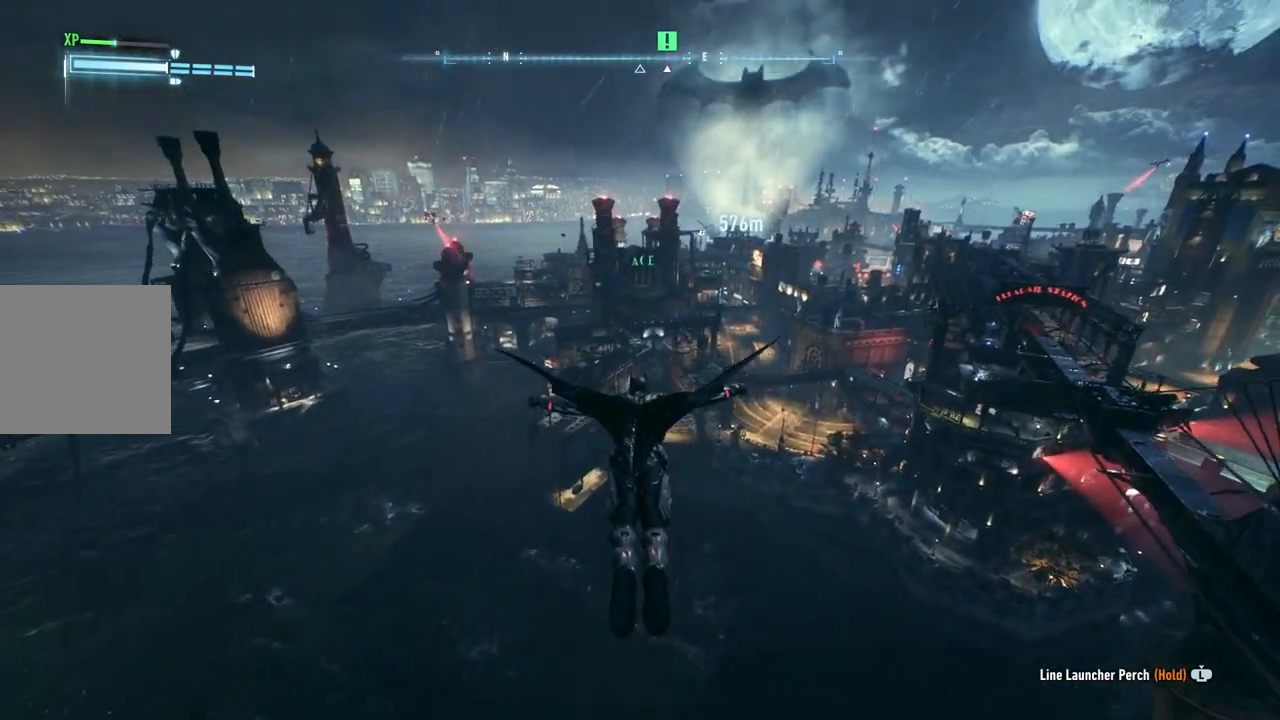
{"buttons": ["A"], "left_stick": "up", "right_stick": "center", "events": [[217, "left_stick", "up-left"], [417, "left_stick", "up"]]}
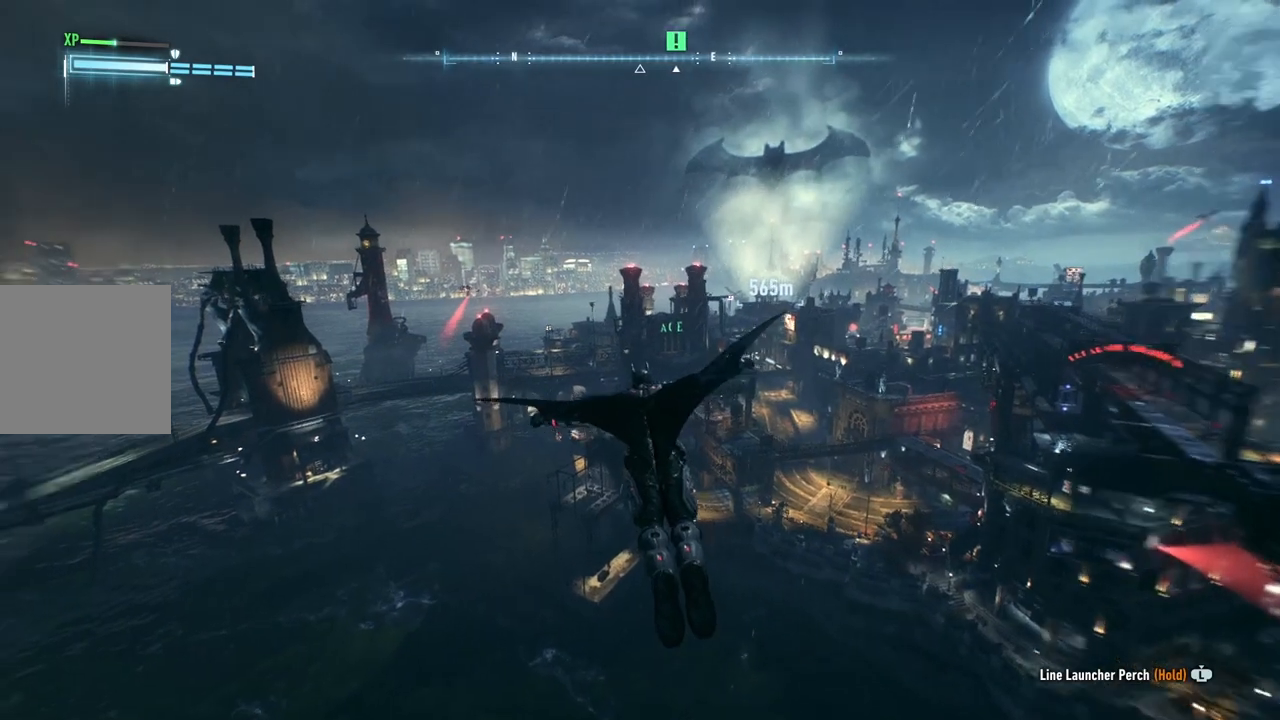
{"buttons": ["A"], "left_stick": "center", "right_stick": "center", "events": [[483, "left_stick", "center"]]}
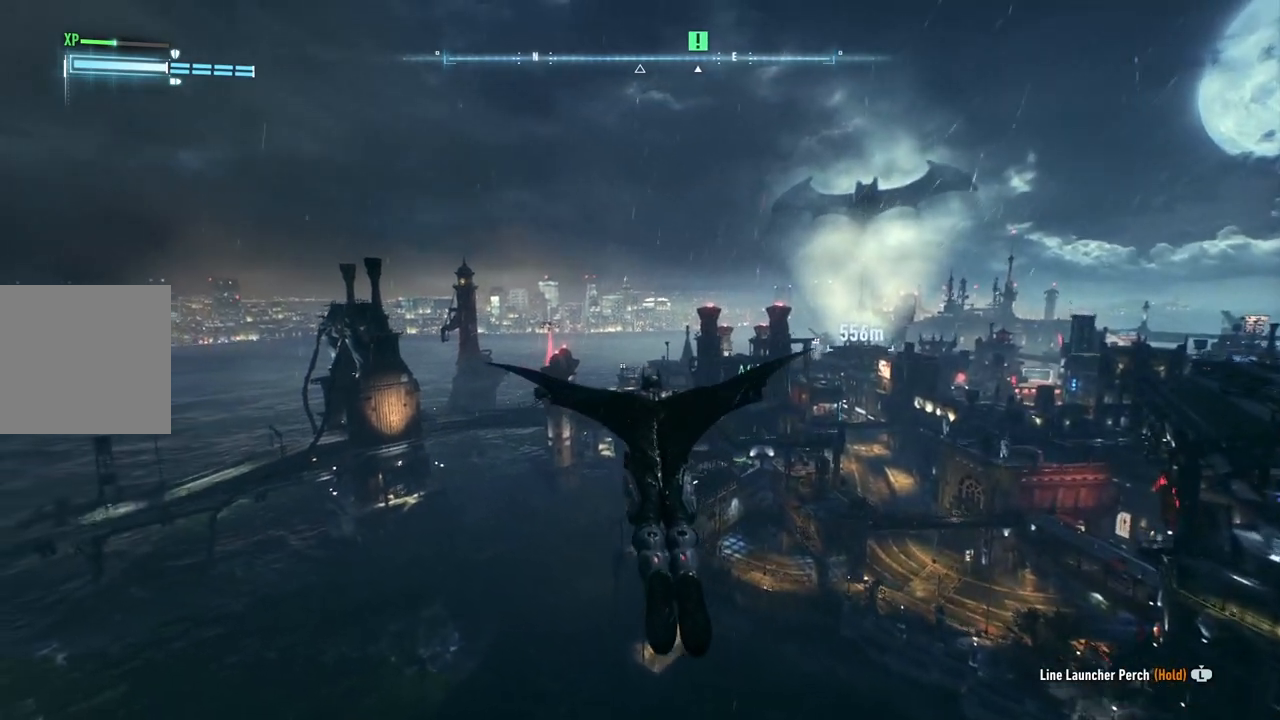
{"buttons": ["A"], "left_stick": "up", "right_stick": "center", "events": [[283, "left_stick", "up"]]}